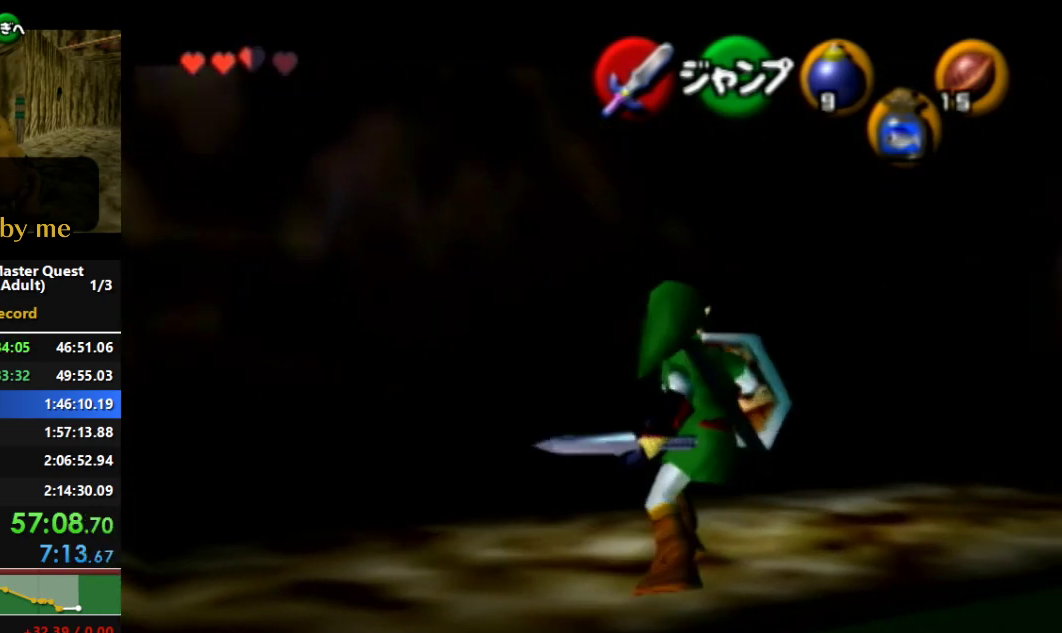
Gameplay with a controller (Nintendo layout); each line is a JSON object with the inputs held at the frame after it (dt_ms = milliseconds from this image to that frame). "events" lists button and stick changes between this image and that frame as [ms after this image, input, new state], when the widget could be followed in between. Not read: L3 R3 START.
{"dt_ms": 500, "buttons": ["A", "L1"], "left_stick": "right", "right_stick": "center", "events": [[133, "A", "down"], [300, "A", "up"], [500, "A", "down"]]}
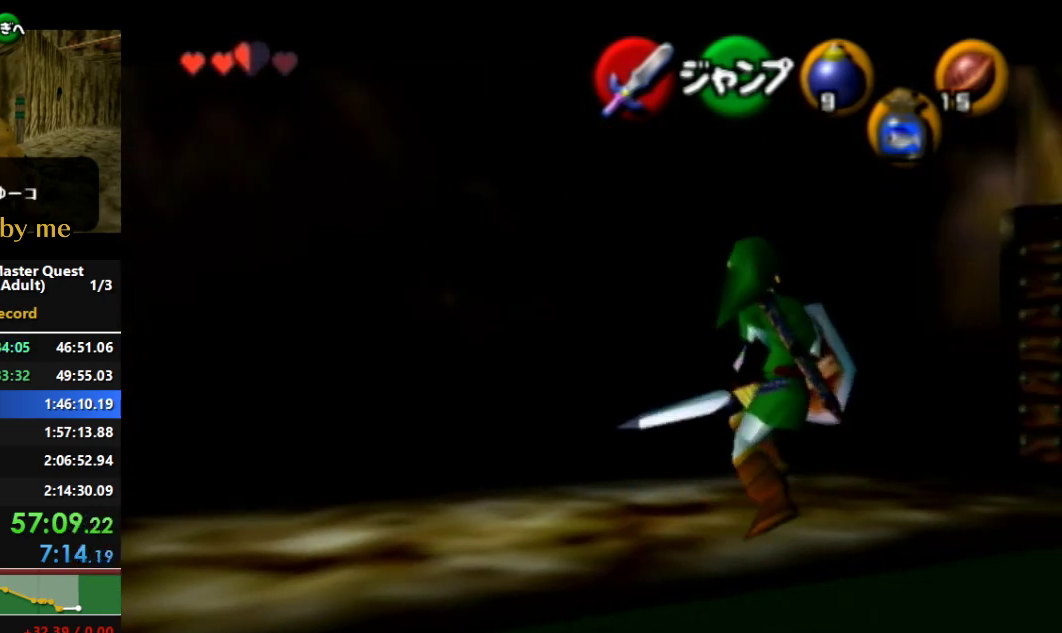
{"dt_ms": 500, "buttons": ["A", "L1"], "left_stick": "right", "right_stick": "center", "events": [[167, "A", "up"], [400, "A", "down"]]}
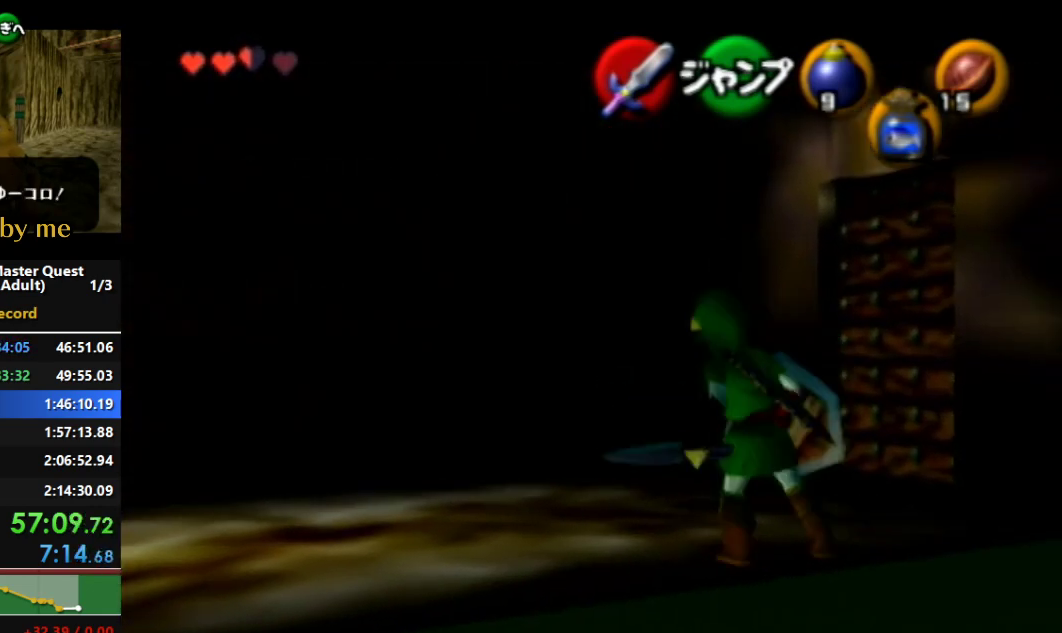
{"dt_ms": 500, "buttons": ["A", "L1"], "left_stick": "right", "right_stick": "center", "events": [[100, "A", "up"], [300, "A", "down"]]}
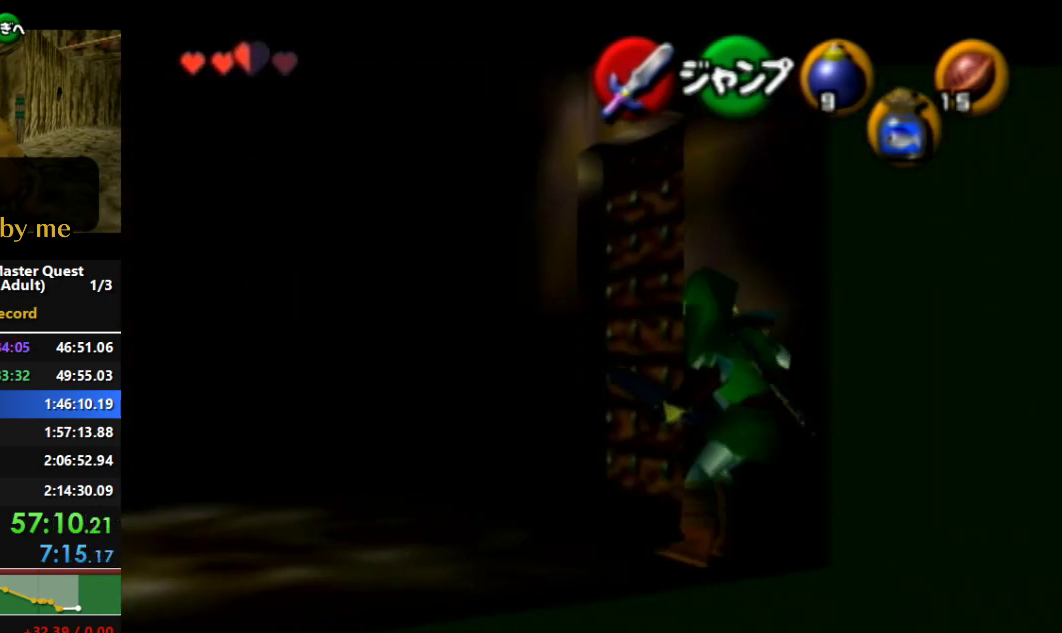
{"dt_ms": 500, "buttons": ["L1"], "left_stick": "center", "right_stick": "center", "events": [[33, "A", "up"], [267, "left_stick", "center"]]}
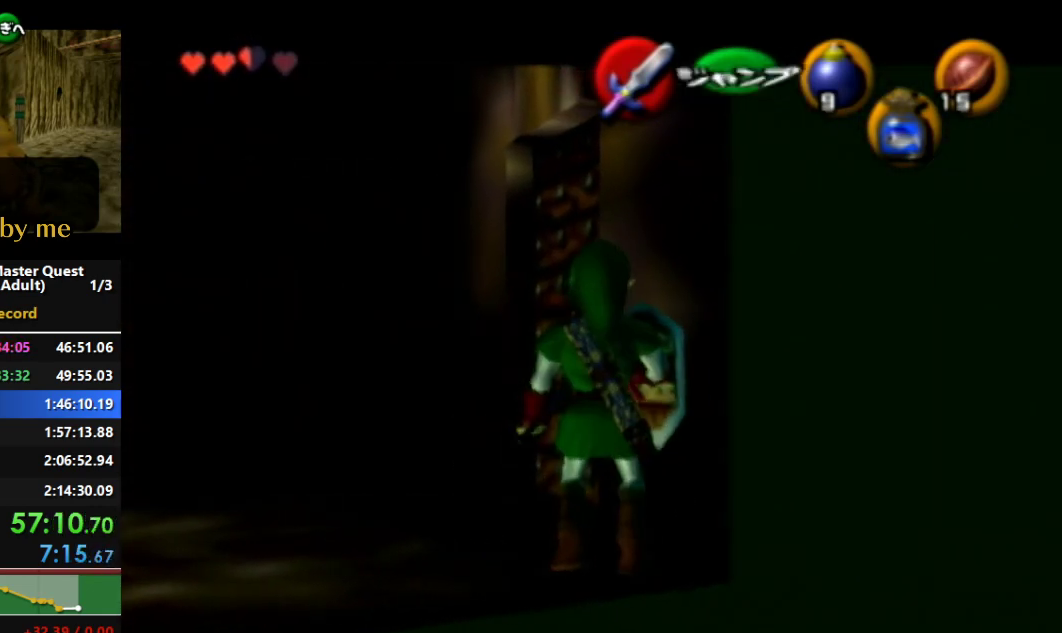
{"dt_ms": 500, "buttons": ["L1"], "left_stick": "center", "right_stick": "center", "events": []}
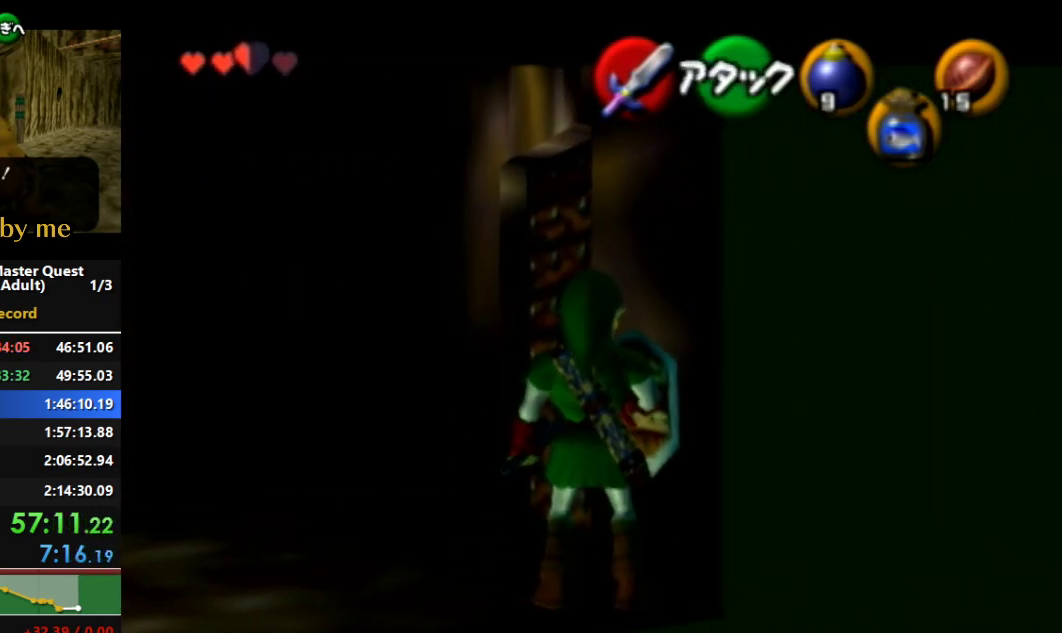
{"dt_ms": 500, "buttons": ["L1"], "left_stick": "center", "right_stick": "center", "events": [[100, "A", "down"], [100, "left_stick", "right"], [333, "A", "up"], [433, "left_stick", "center"]]}
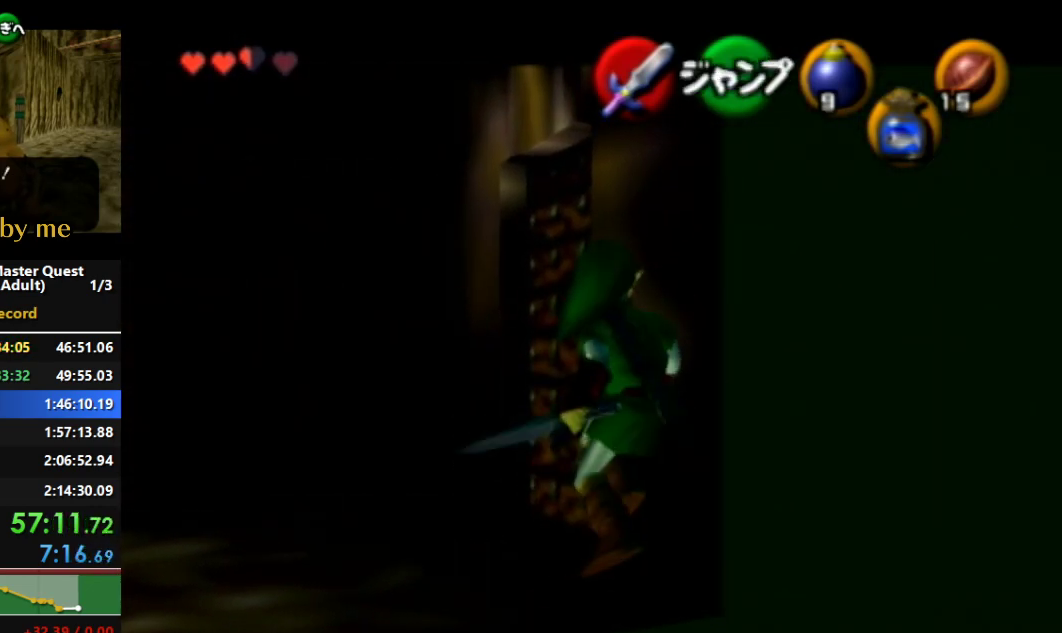
{"dt_ms": 500, "buttons": ["L1"], "left_stick": "center", "right_stick": "center", "events": [[133, "left_stick", "down"], [167, "A", "down"], [400, "A", "up"], [433, "left_stick", "center"]]}
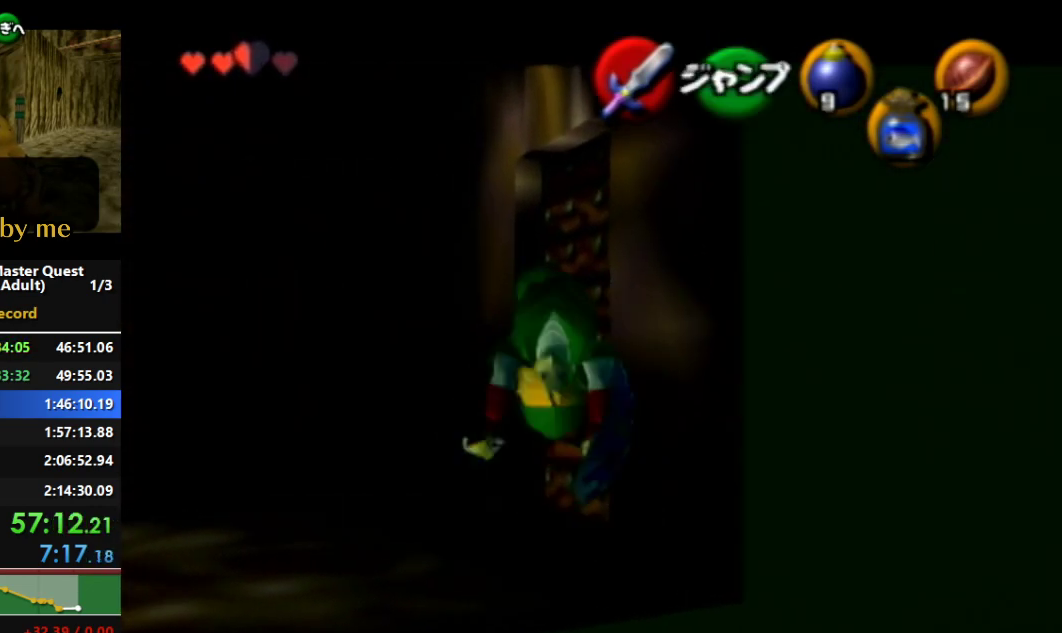
{"dt_ms": 500, "buttons": ["A", "L1"], "left_stick": "center", "right_stick": "center", "events": [[467, "A", "down"]]}
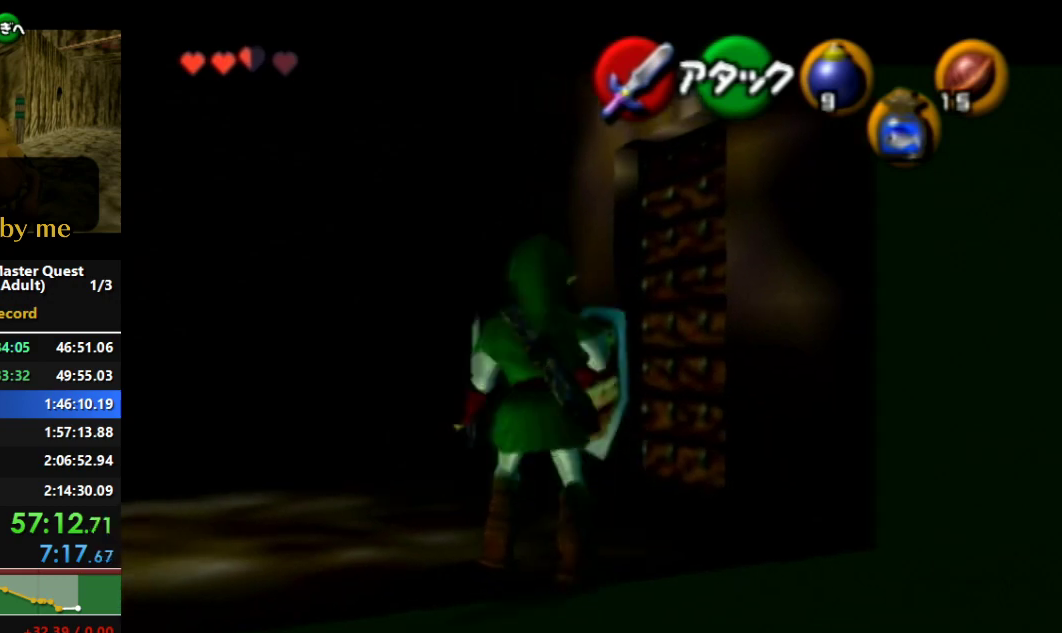
{"dt_ms": 500, "buttons": ["L1"], "left_stick": "center", "right_stick": "center", "events": [[133, "A", "up"]]}
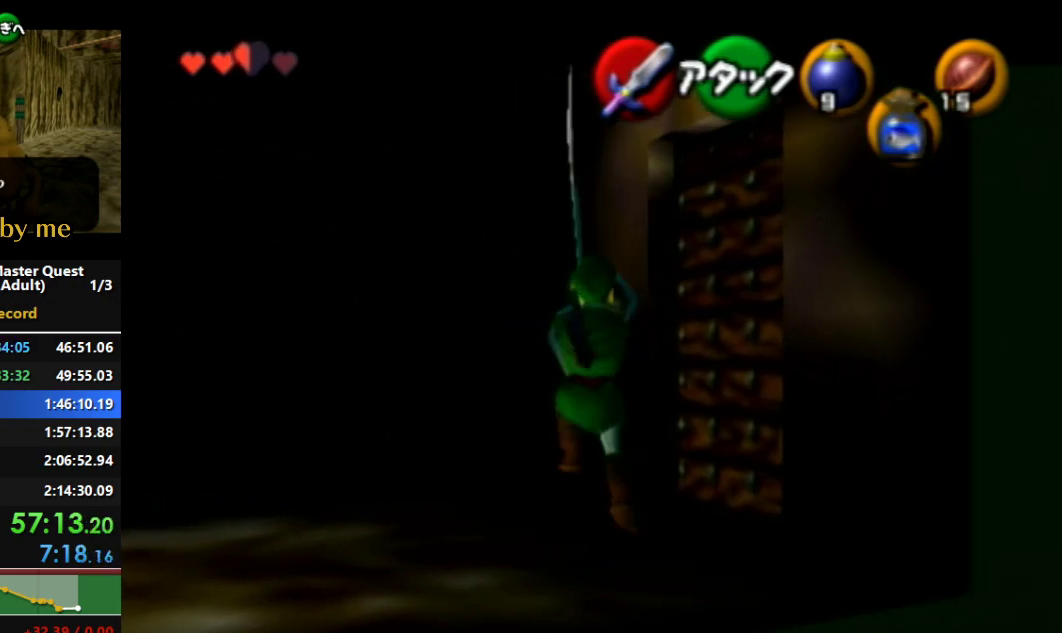
{"dt_ms": 500, "buttons": ["L1", "R1"], "left_stick": "center", "right_stick": "center", "events": [[100, "R1", "down"]]}
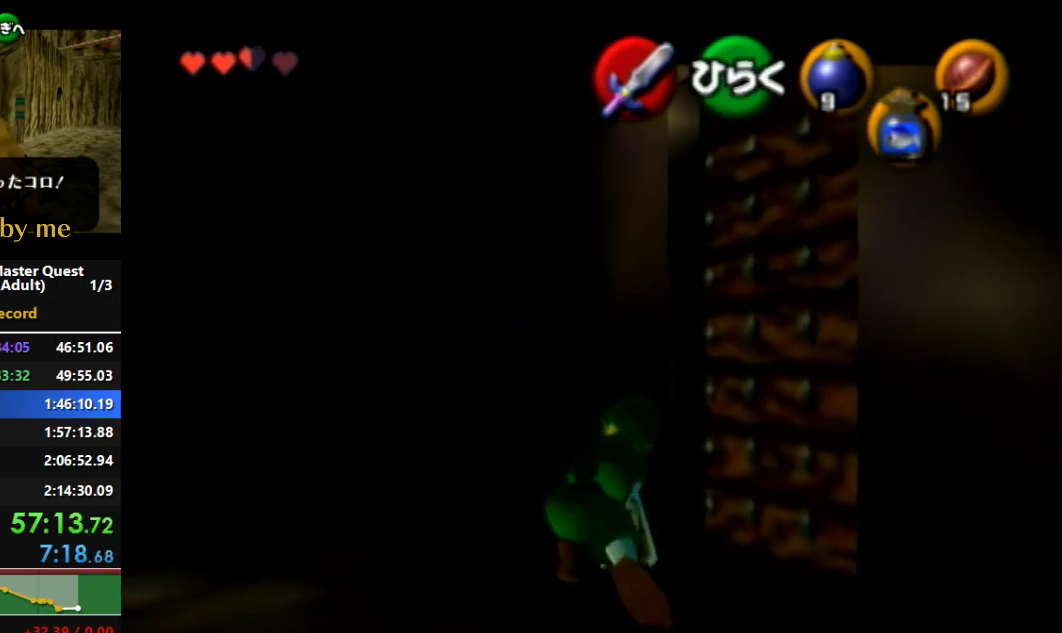
{"dt_ms": 500, "buttons": ["A", "L1"], "left_stick": "center", "right_stick": "center", "events": [[267, "R1", "up"], [500, "A", "down"]]}
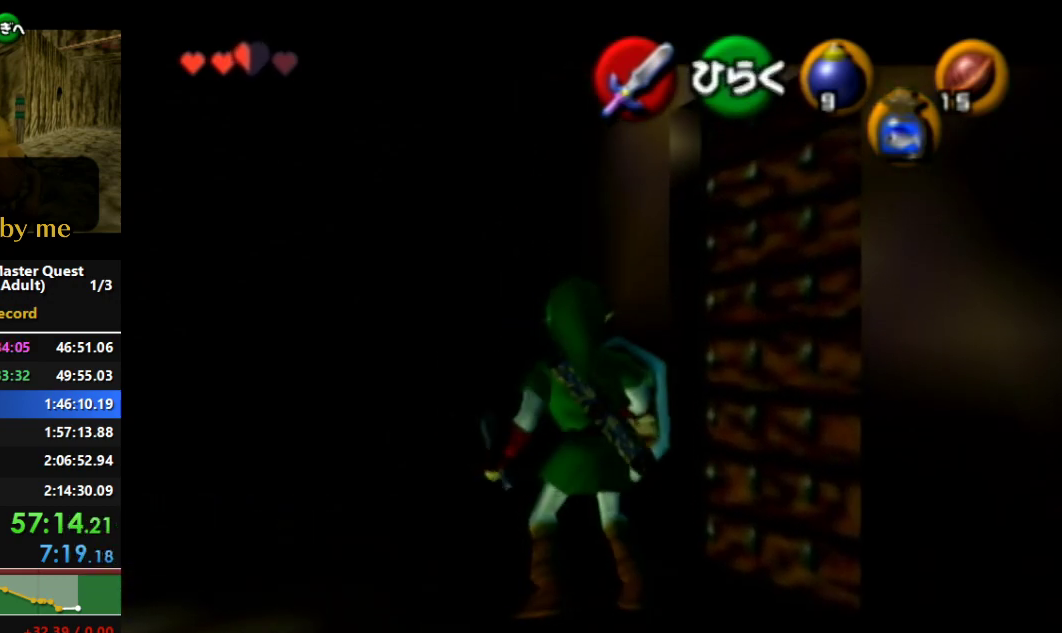
{"dt_ms": 500, "buttons": ["L1"], "left_stick": "center", "right_stick": "center", "events": [[133, "A", "up"]]}
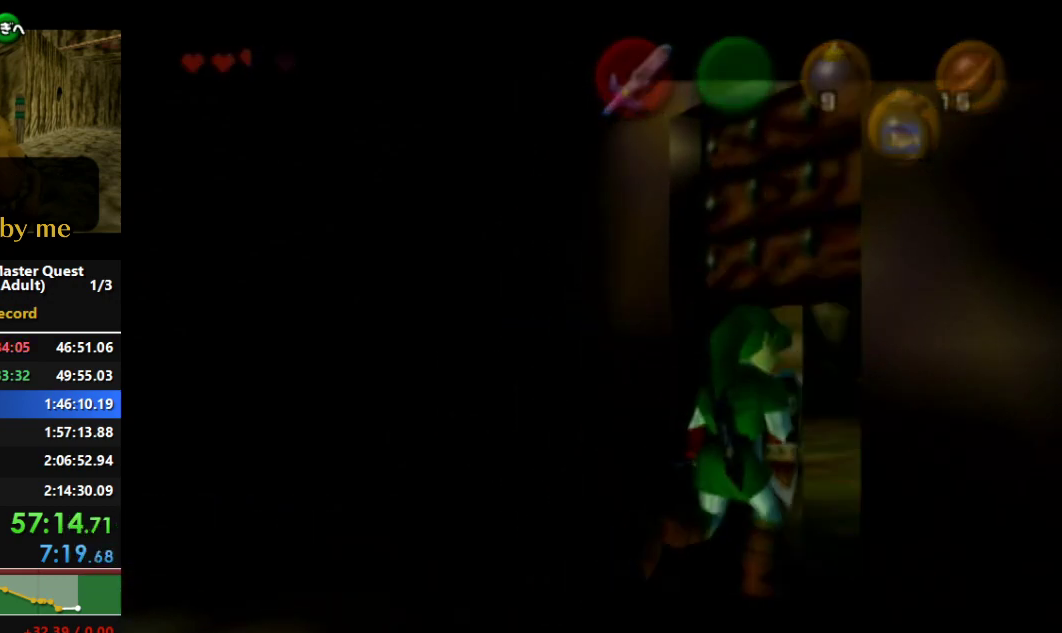
{"dt_ms": 500, "buttons": [], "left_stick": "center", "right_stick": "center", "events": [[300, "L1", "up"]]}
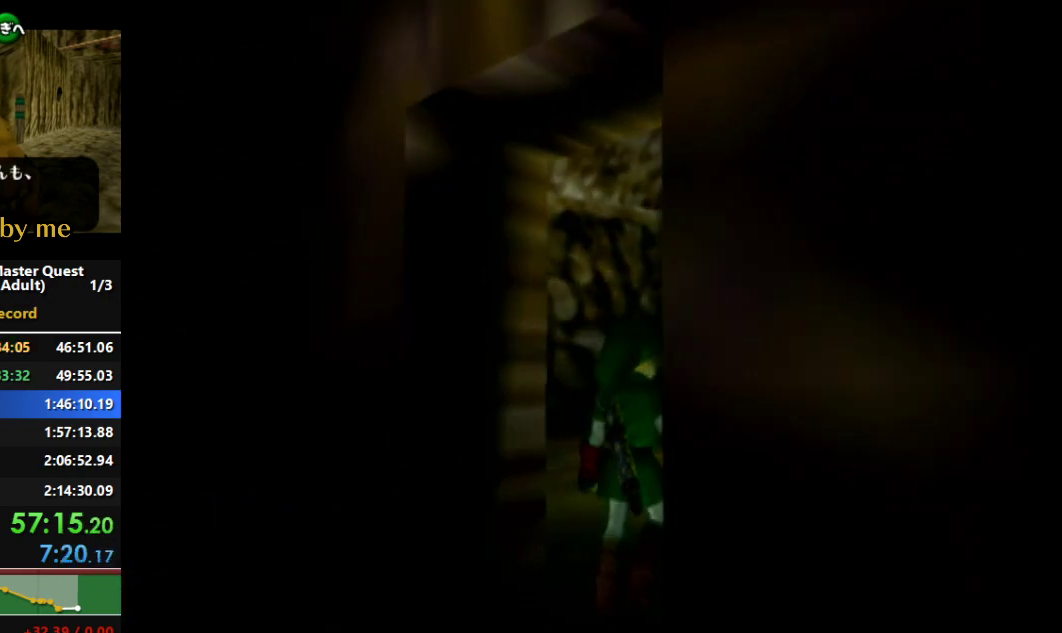
{"dt_ms": 500, "buttons": [], "left_stick": "center", "right_stick": "center", "events": []}
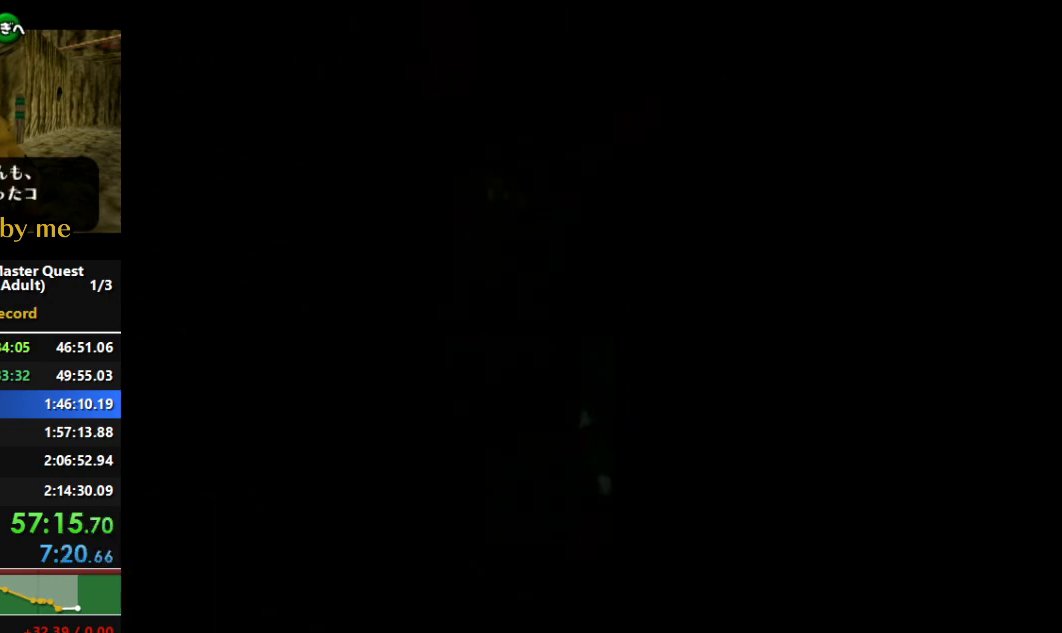
{"dt_ms": 500, "buttons": [], "left_stick": "center", "right_stick": "center", "events": []}
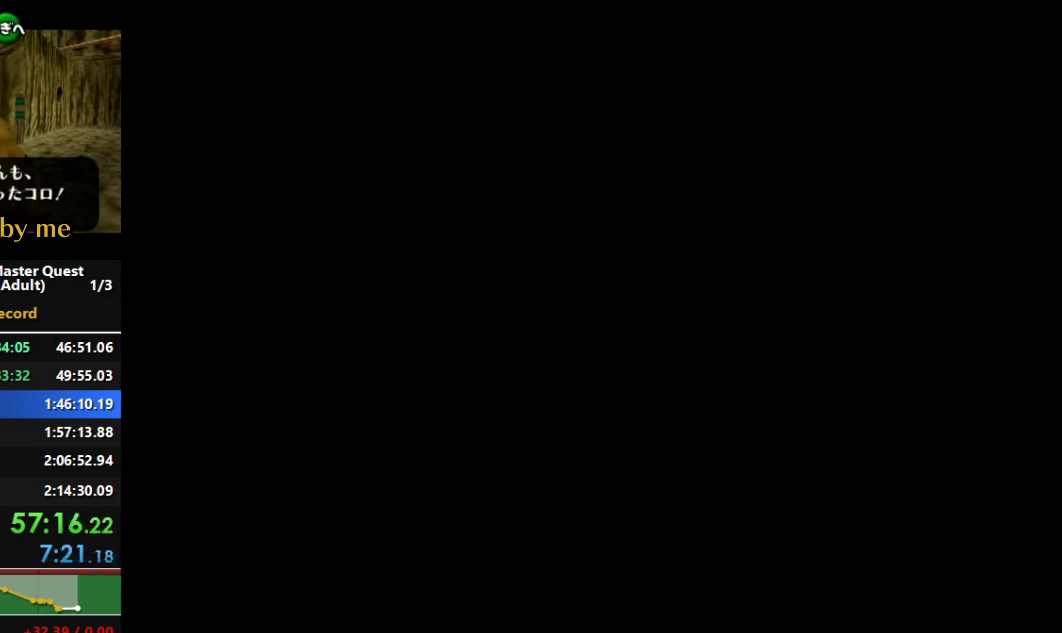
{"dt_ms": 500, "buttons": [], "left_stick": "center", "right_stick": "center", "events": []}
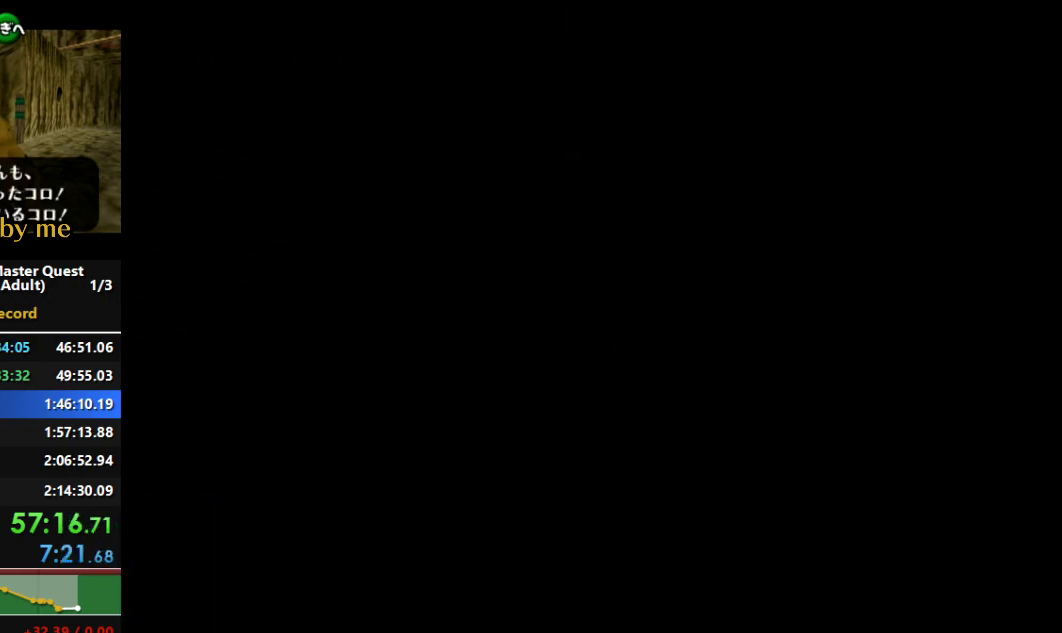
{"dt_ms": 1000, "buttons": [], "left_stick": "center", "right_stick": "center"}
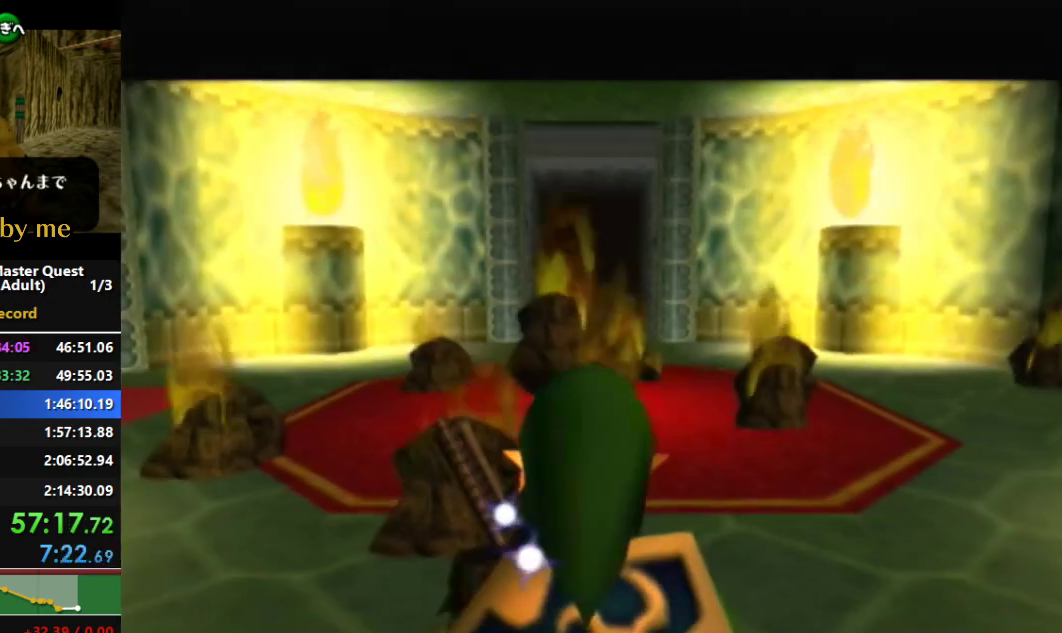
{"dt_ms": 500, "buttons": ["B"], "left_stick": "center", "right_stick": "center", "events": [[267, "B", "down"]]}
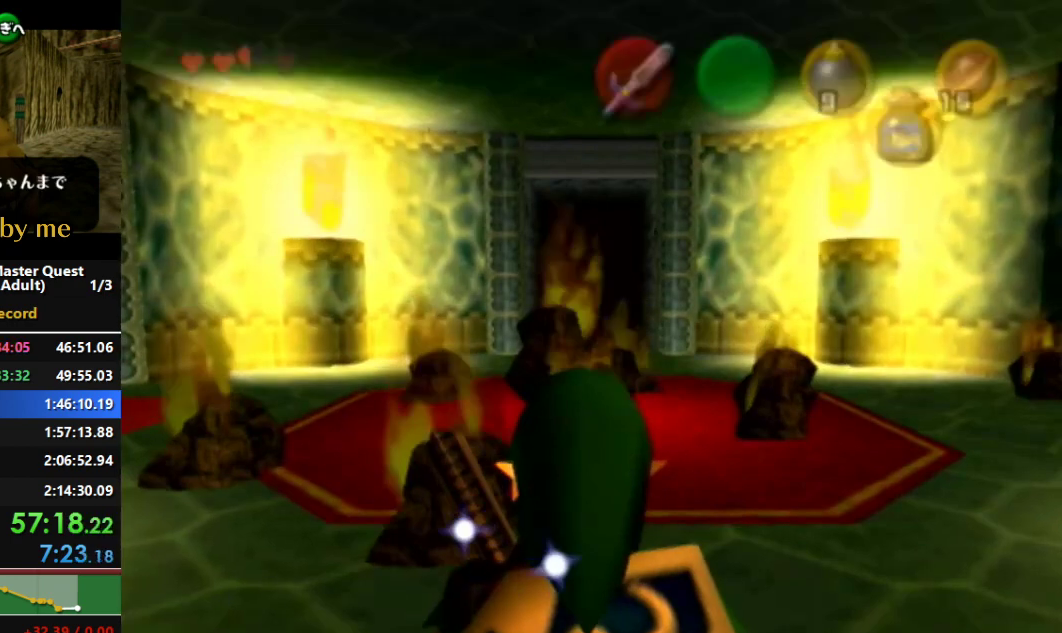
{"dt_ms": 500, "buttons": ["B"], "left_stick": "center", "right_stick": "center", "events": []}
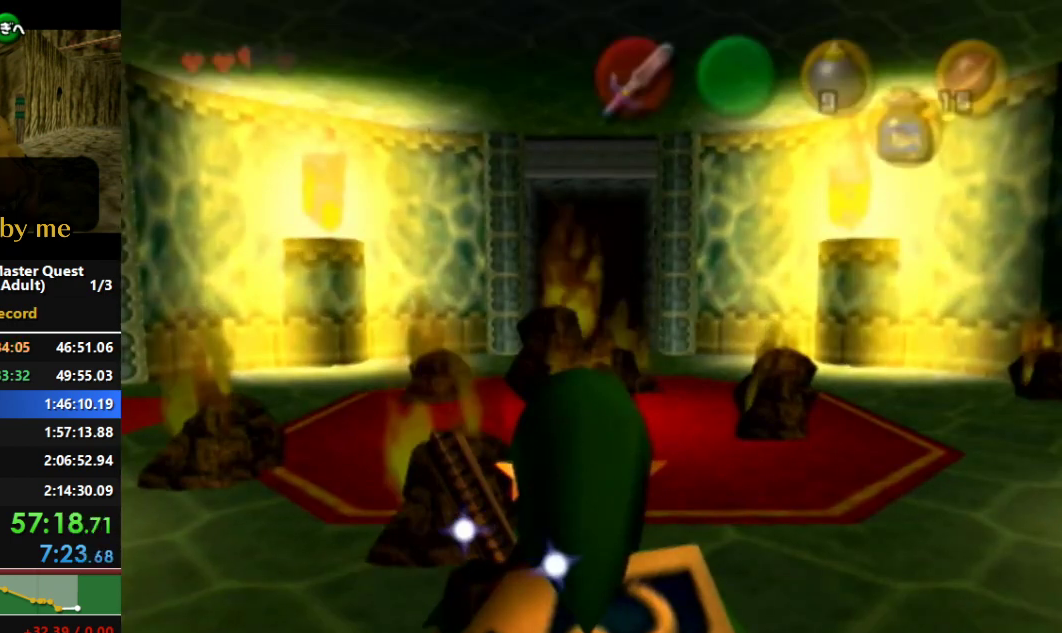
{"dt_ms": 500, "buttons": [], "left_stick": "center", "right_stick": "center"}
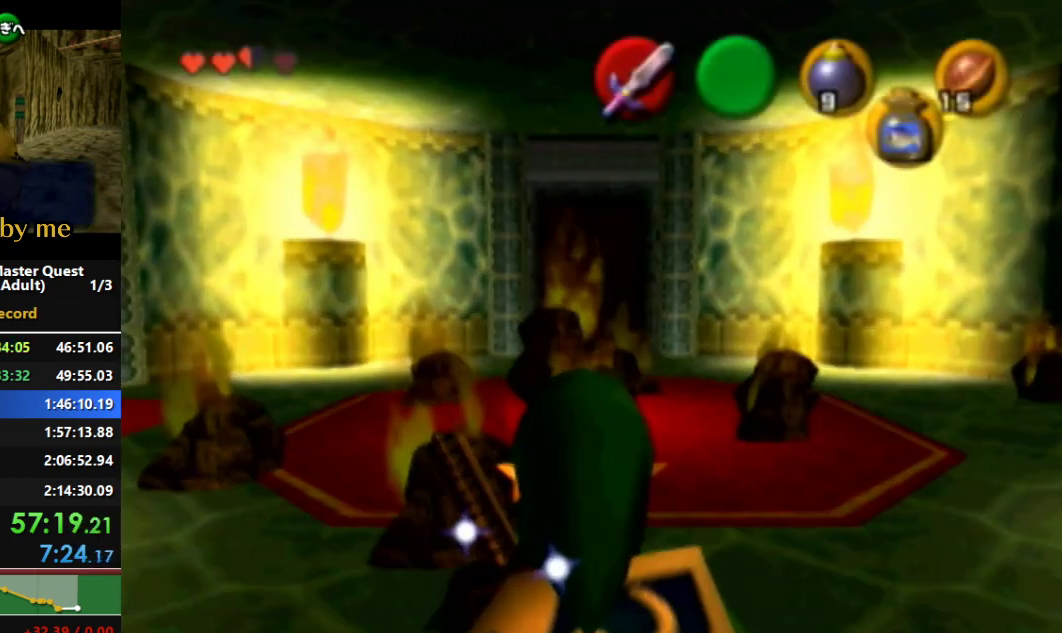
{"dt_ms": 500, "buttons": [], "left_stick": "center", "right_stick": "center", "events": []}
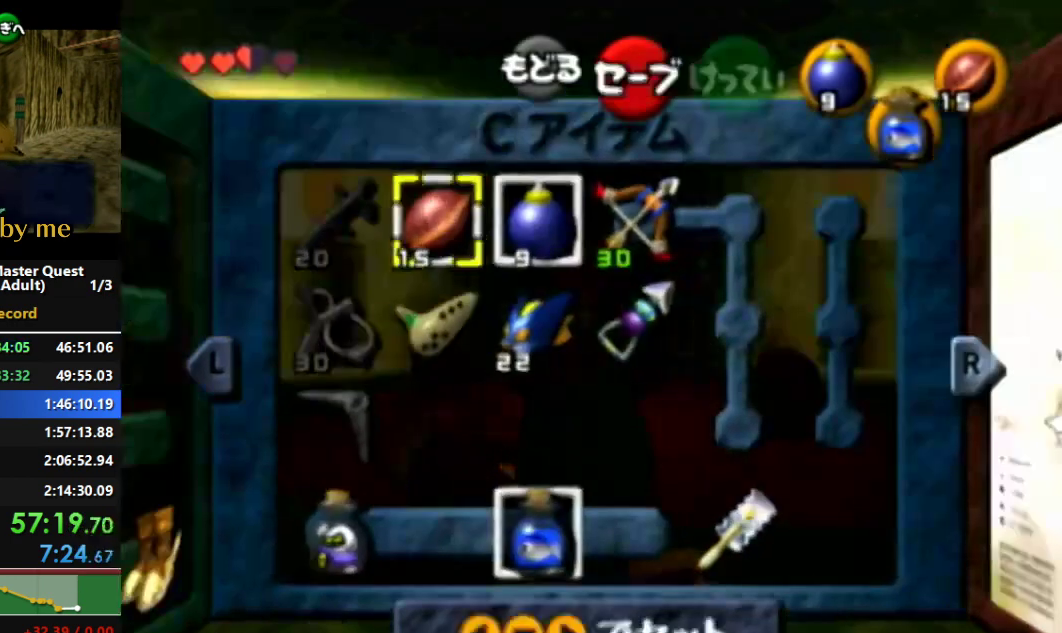
{"dt_ms": 500, "buttons": [], "left_stick": "center", "right_stick": "center", "events": []}
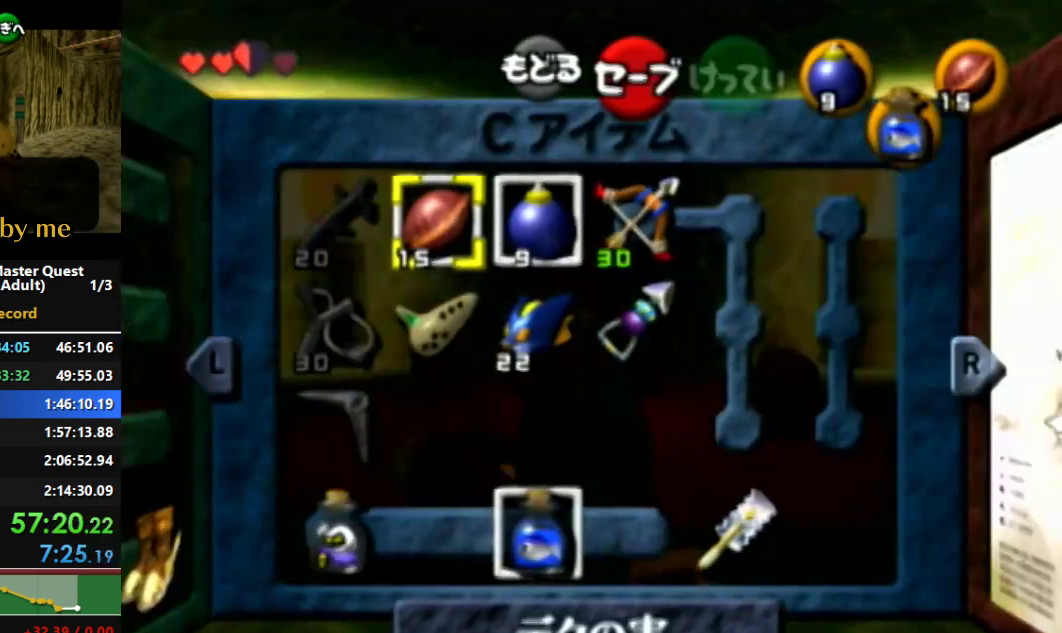
{"dt_ms": 500, "buttons": [], "left_stick": "center", "right_stick": "center", "events": [[267, "B", "down"], [267, "left_stick", "down"], [300, "Y", "down"], [333, "B", "up"], [467, "Y", "up"], [500, "left_stick", "center"]]}
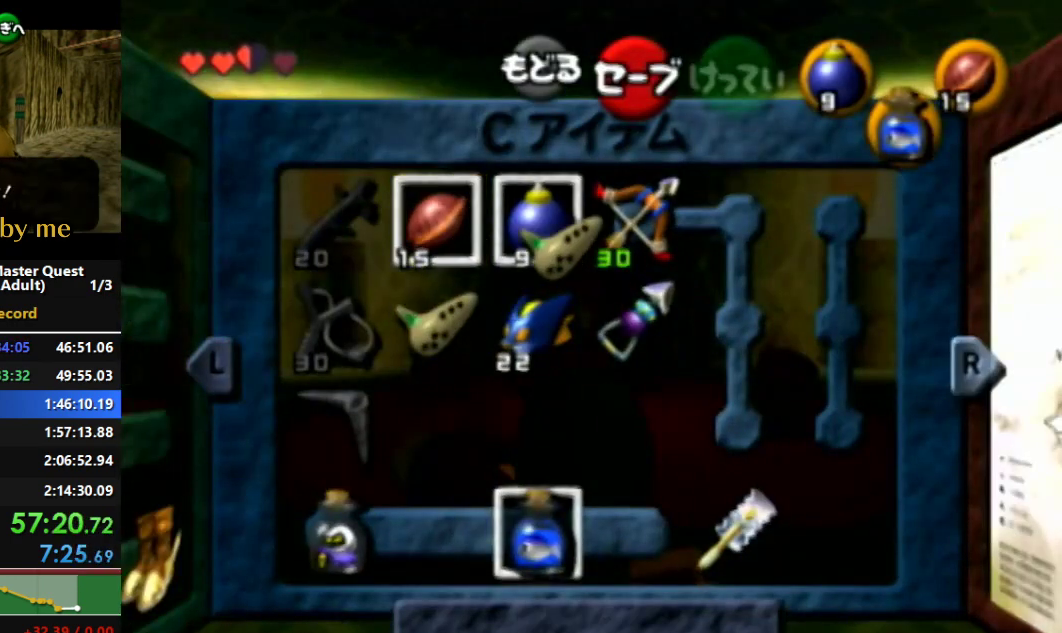
{"dt_ms": 500, "buttons": [], "left_stick": "right", "right_stick": "center", "events": [[233, "left_stick", "right"]]}
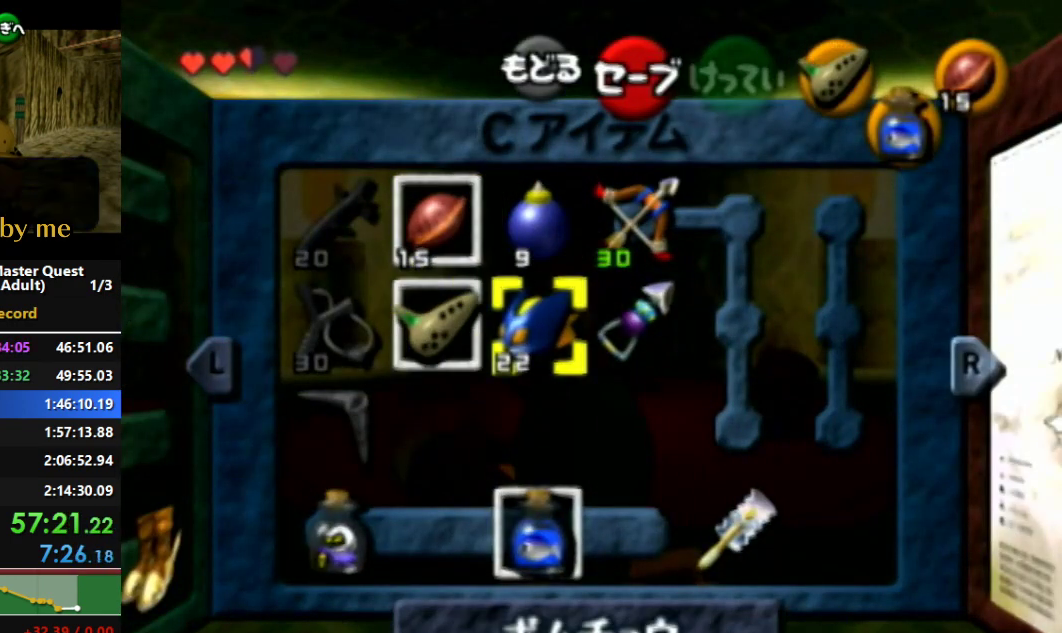
{"dt_ms": 500, "buttons": [], "left_stick": "center", "right_stick": "center", "events": [[33, "Z", "down"], [133, "Z", "up"], [133, "left_stick", "center"]]}
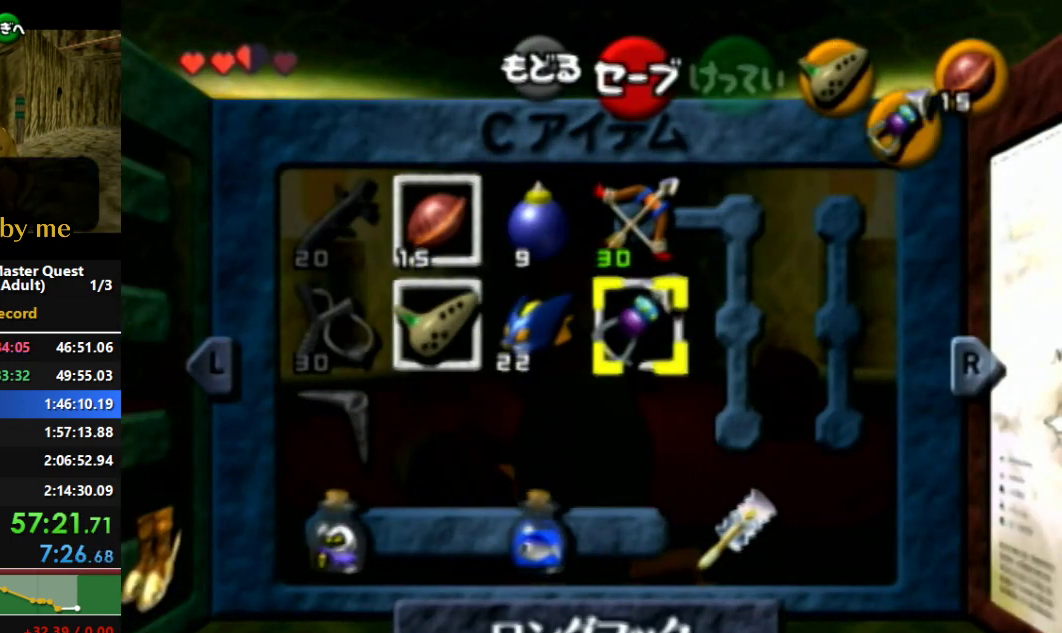
{"dt_ms": 500, "buttons": [], "left_stick": "center", "right_stick": "center", "events": []}
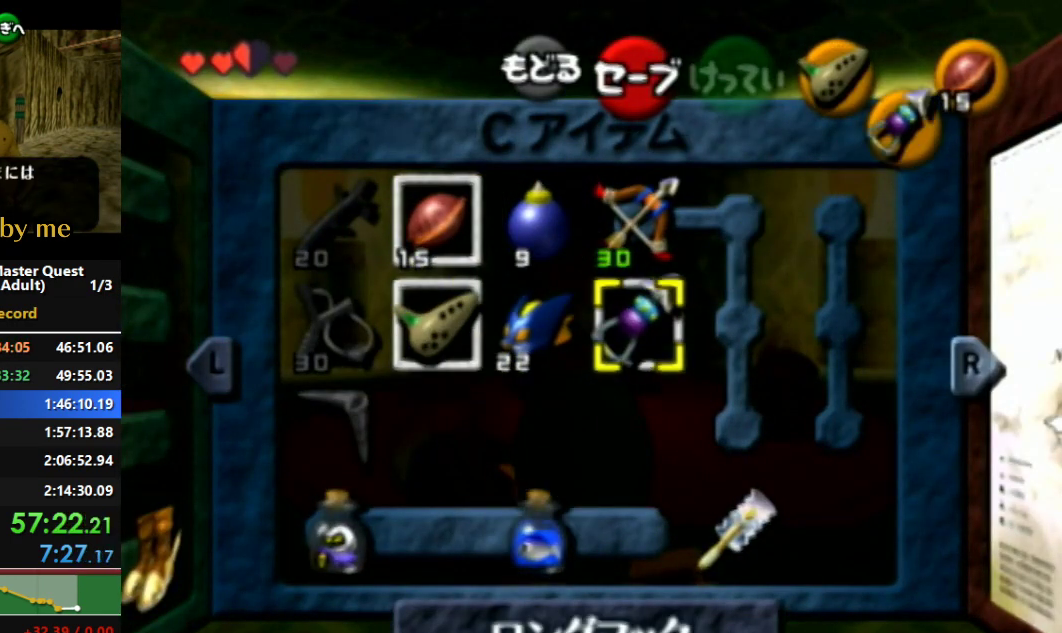
{"dt_ms": 500, "buttons": [], "left_stick": "center", "right_stick": "center", "events": []}
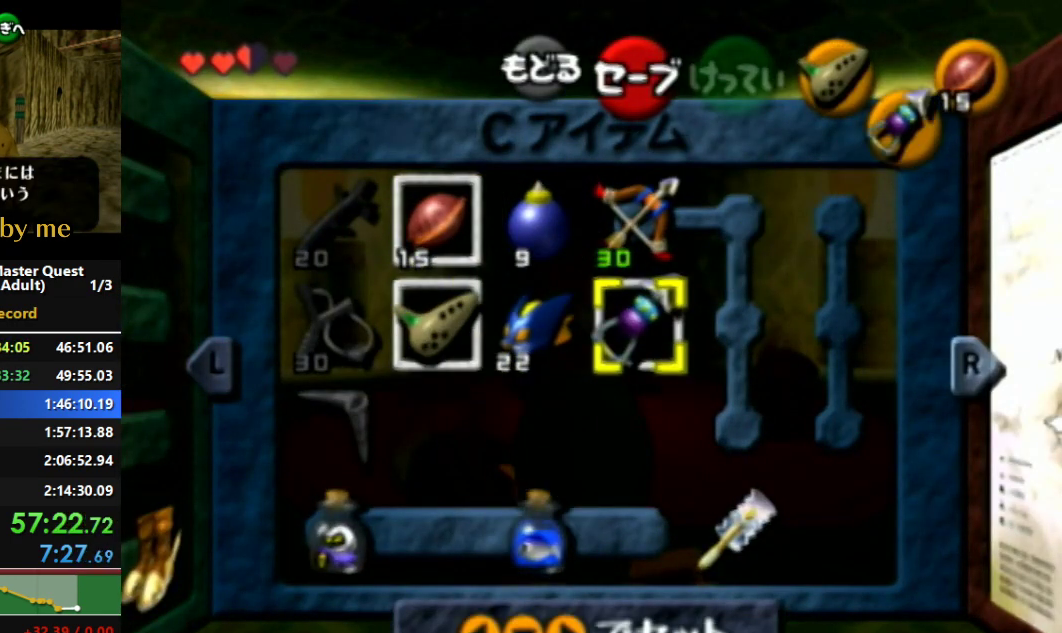
{"dt_ms": 500, "buttons": ["X"], "left_stick": "up", "right_stick": "center", "events": [[267, "left_stick", "down"], [333, "left_stick", "left"], [433, "X", "down"], [467, "left_stick", "up"]]}